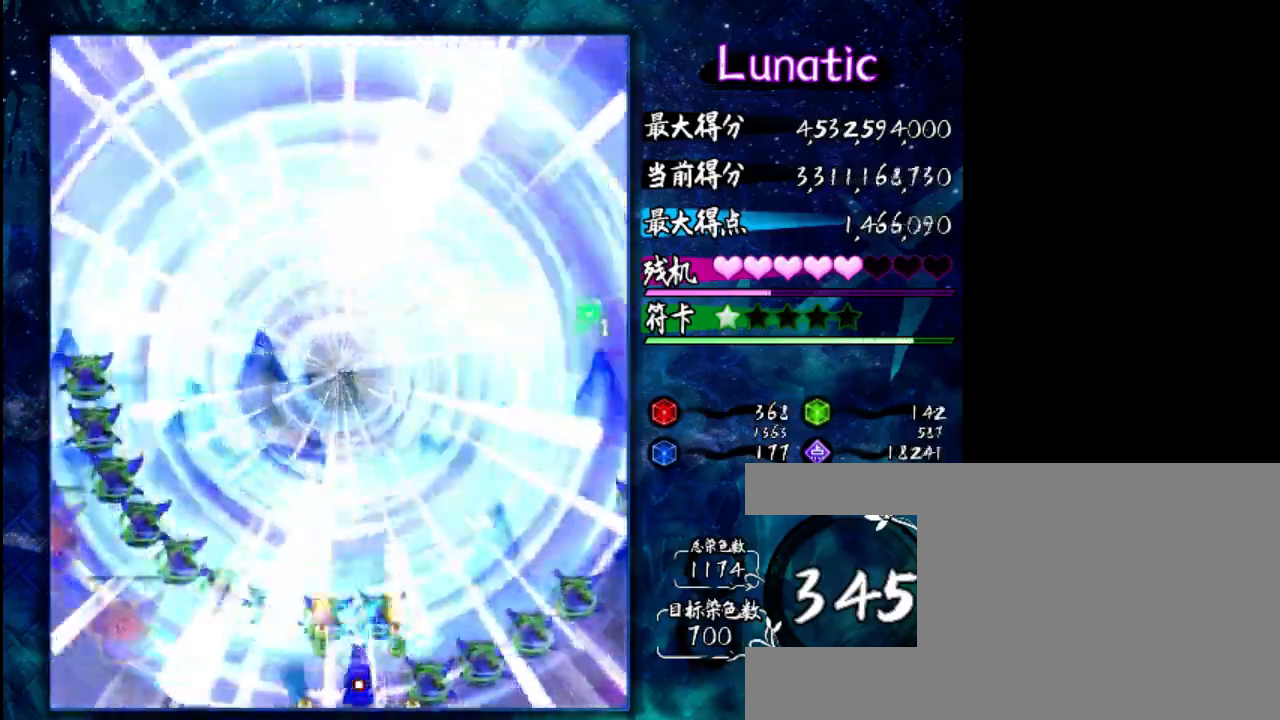
Gameplay with keyboard; each line is a JSON object with the keys held at the frame after it. "events" lists presses ("down") and releases ("up") of "c", "down", "left", "right", "shift", "up", "x" and "z" between this image and that frame as [ms after this image, input, new state], when the widget could be followed in between. No other keys are recorded. Mouse input is not recorded.
{"keys": ["z"], "events": [[483, "shift", "up"]]}
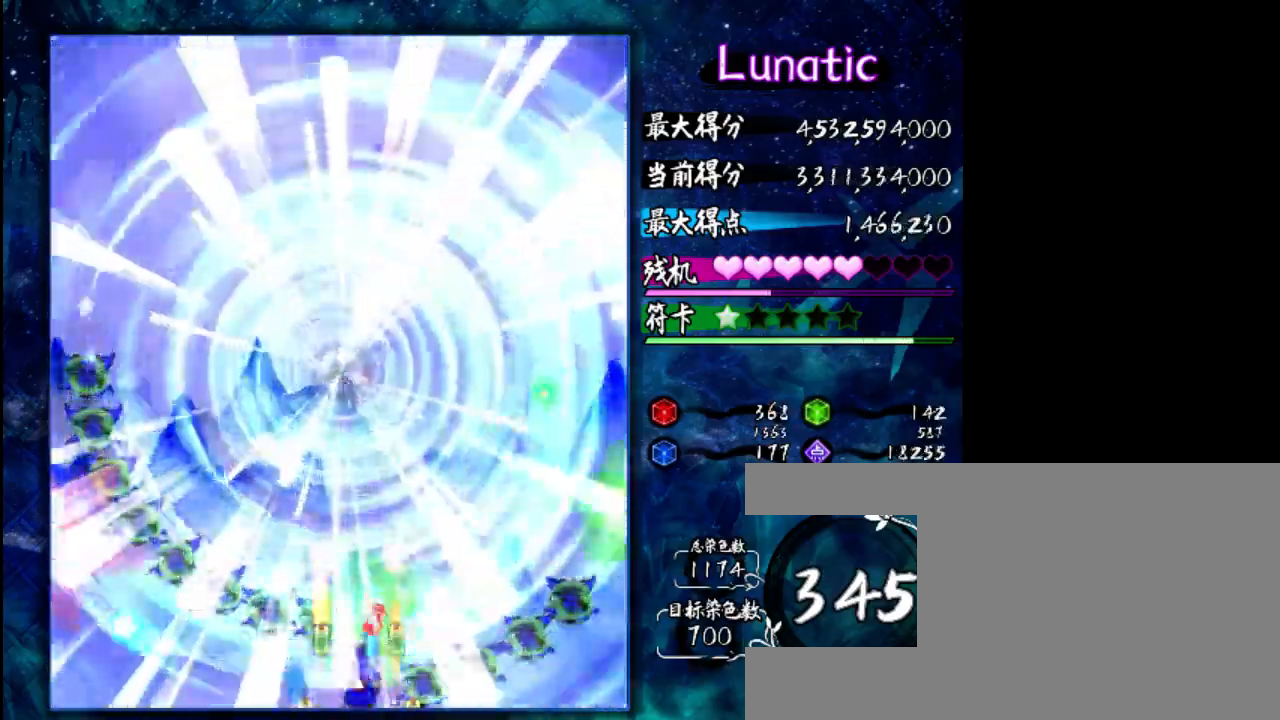
{"keys": ["left", "z"], "events": [[483, "left", "down"]]}
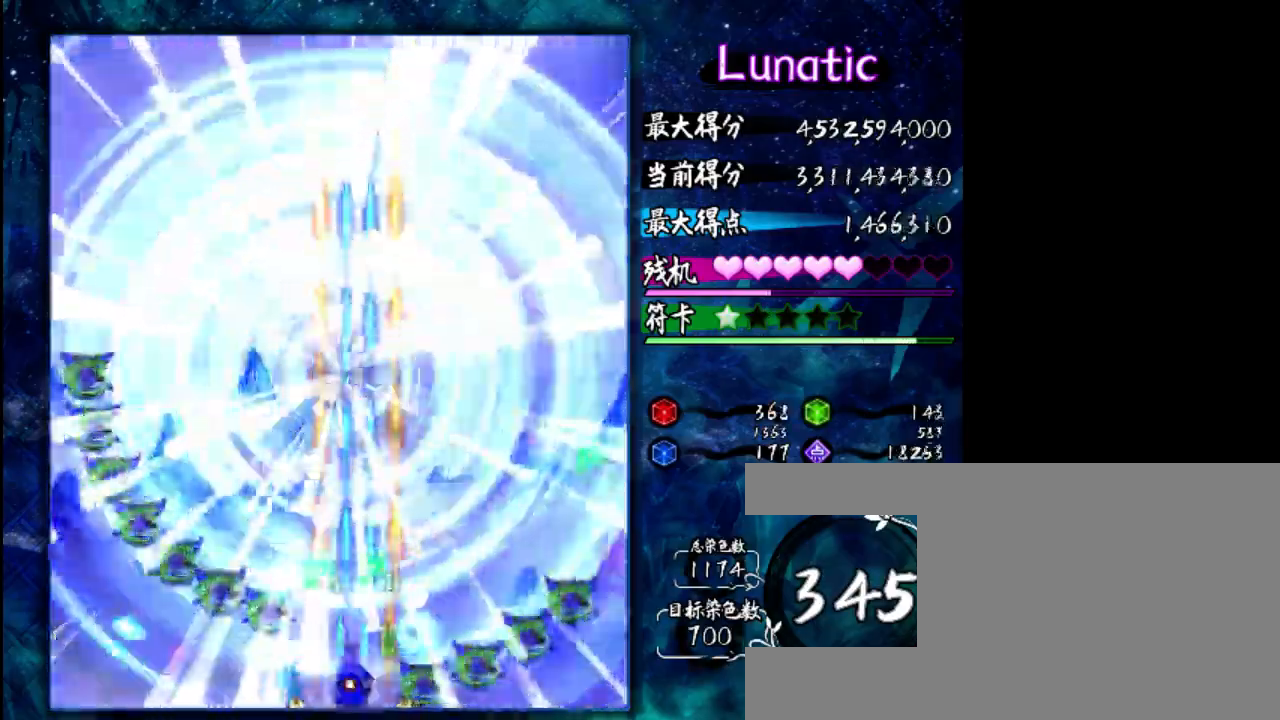
{"keys": ["left", "z"], "events": []}
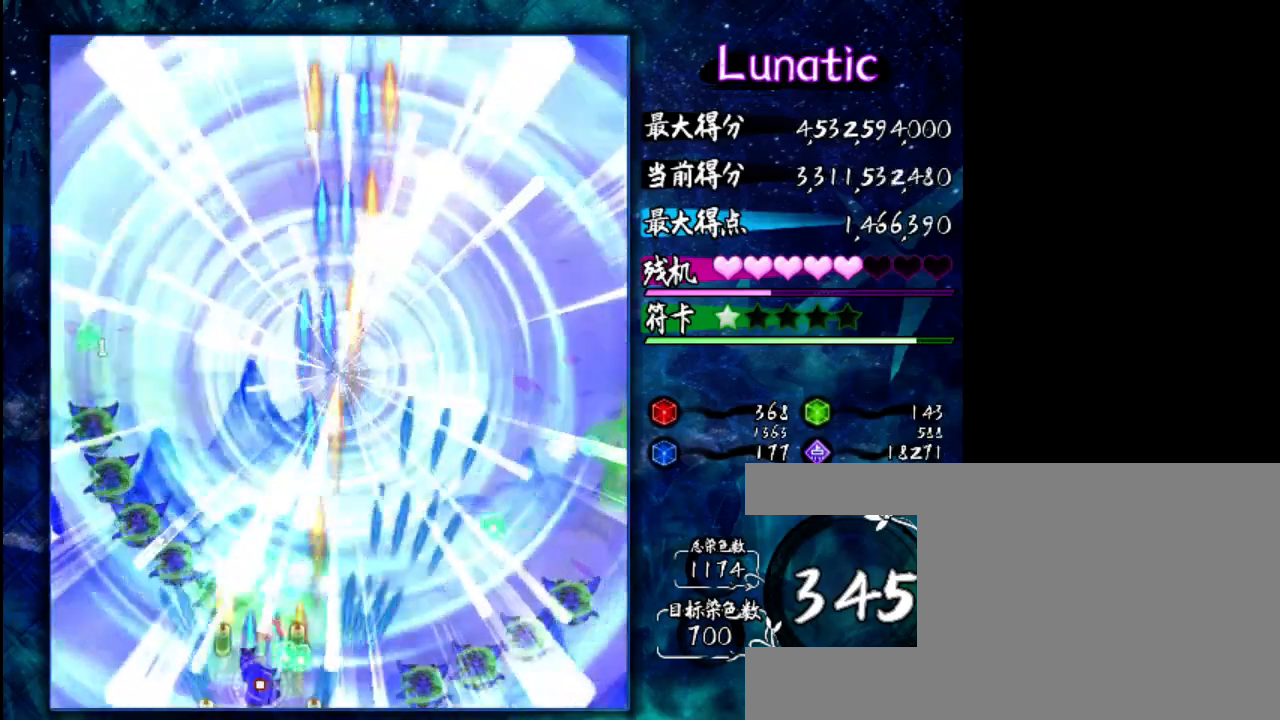
{"keys": ["shift", "z"], "events": [[133, "left", "up"], [200, "shift", "down"]]}
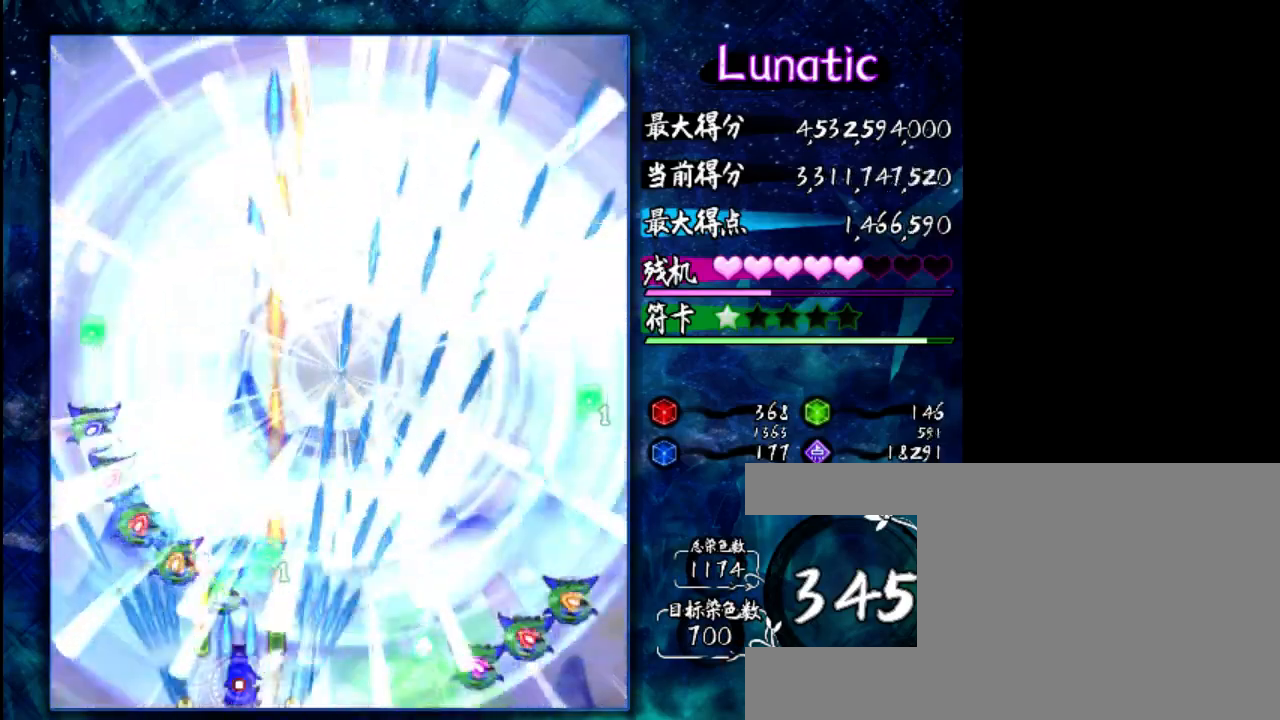
{"keys": ["left", "shift", "z"], "events": [[33, "down", "down"], [233, "down", "up"], [467, "left", "down"]]}
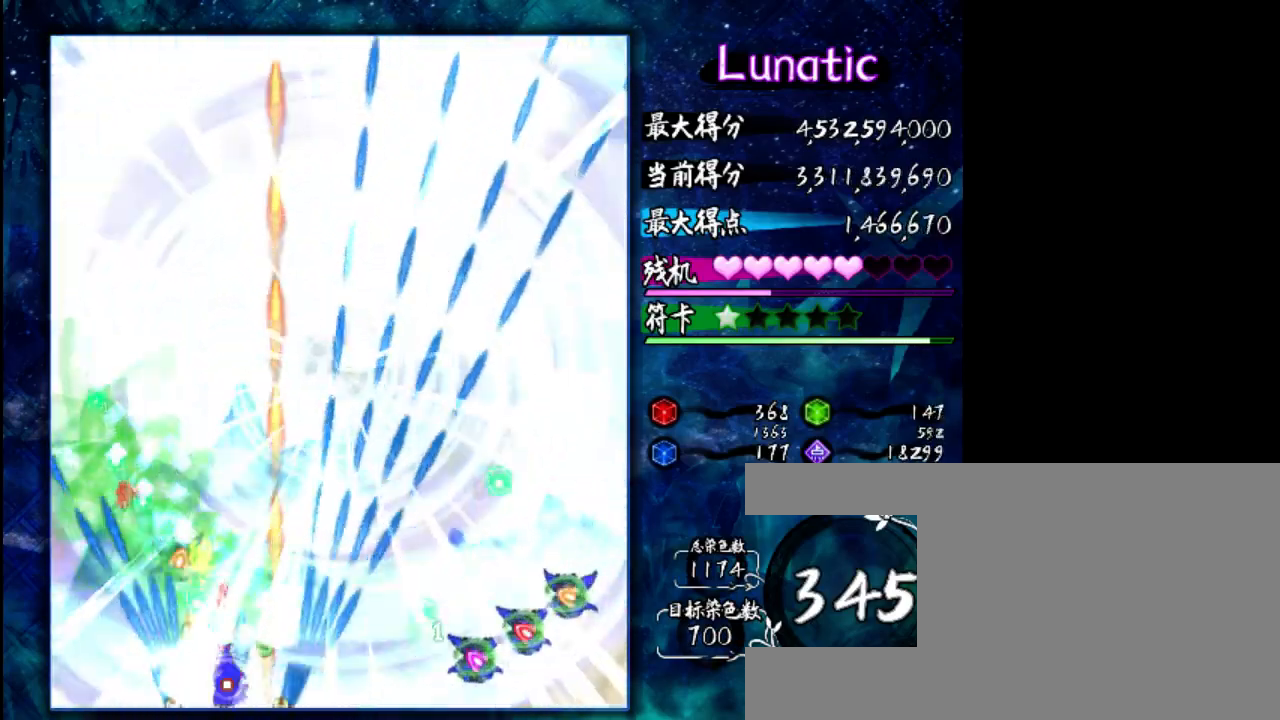
{"keys": ["right", "shift", "z"], "events": [[233, "left", "up"], [483, "right", "down"]]}
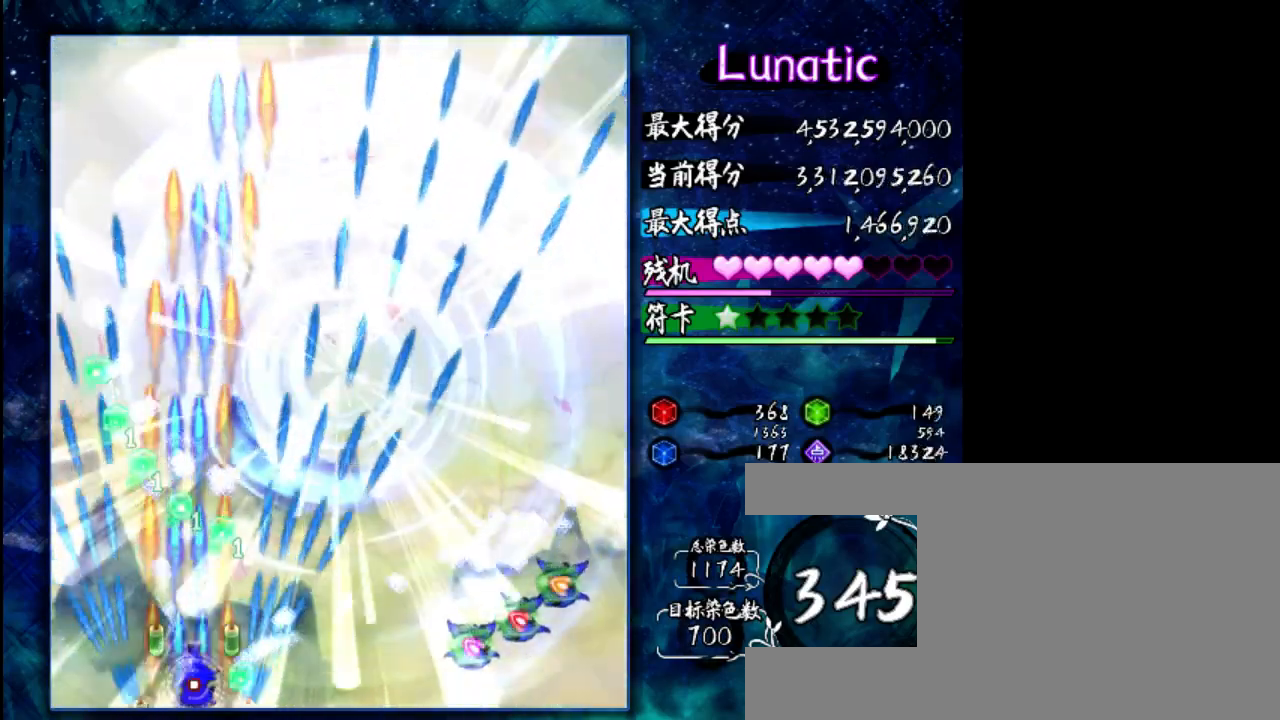
{"keys": ["right", "z"], "events": [[17, "shift", "up"]]}
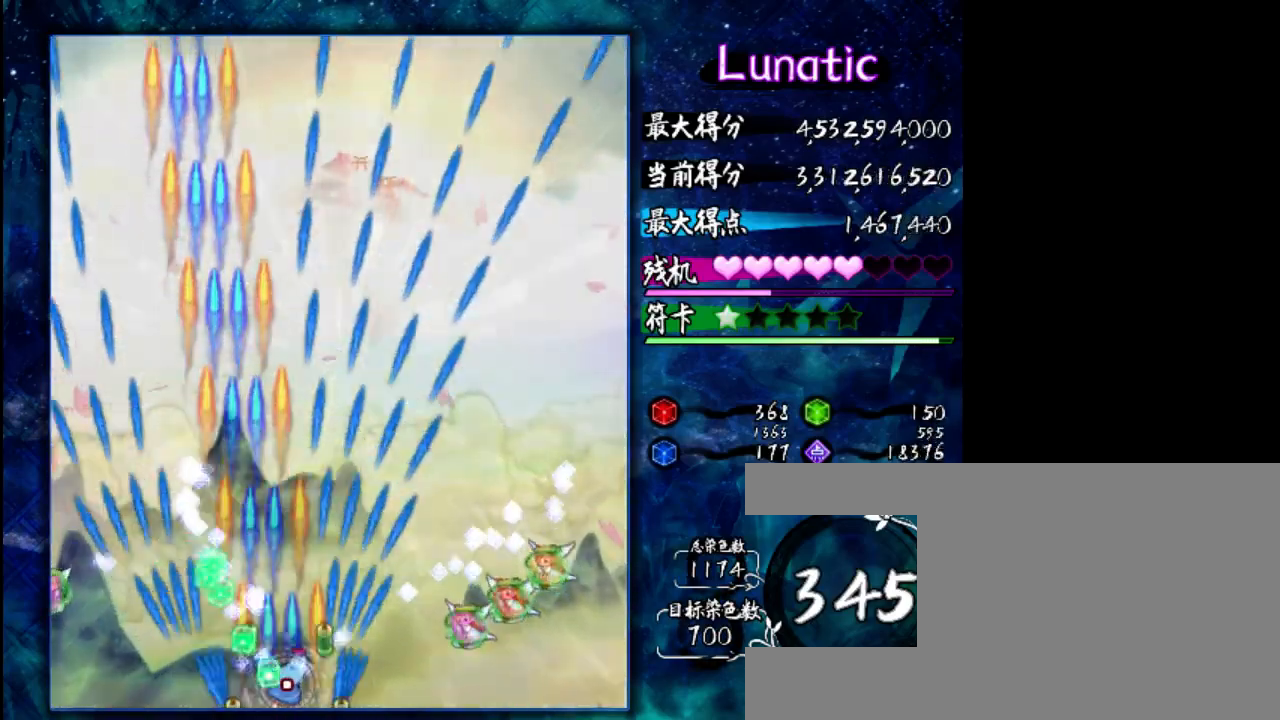
{"keys": ["up", "z"], "events": [[50, "right", "up"], [417, "up", "down"]]}
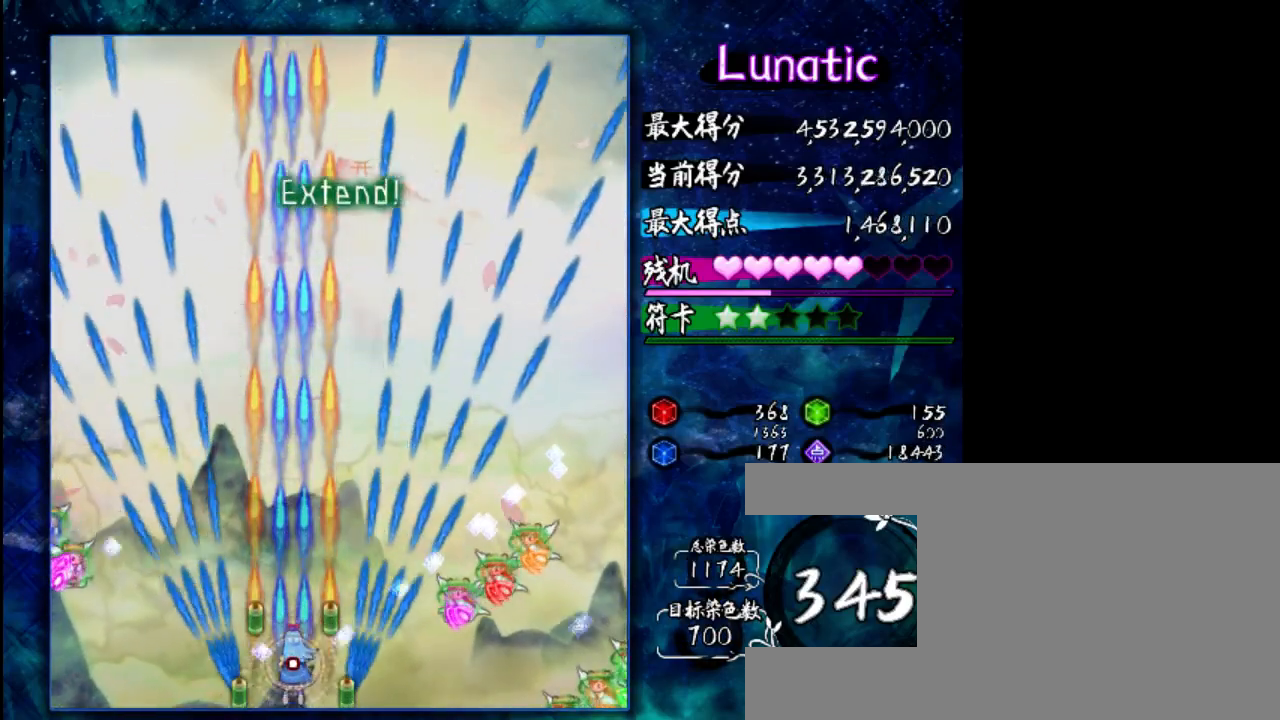
{"keys": ["up"], "events": [[250, "up", "up"], [283, "z", "up"], [450, "up", "down"]]}
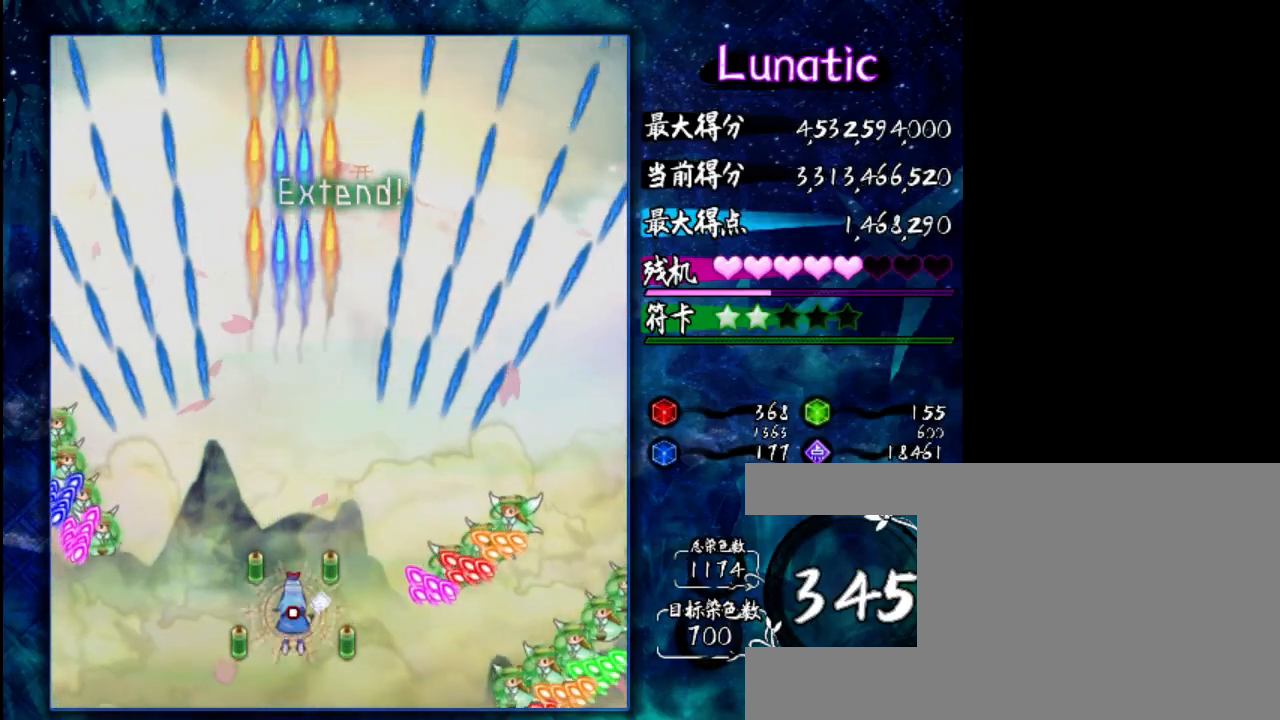
{"keys": [], "events": [[150, "up", "up"], [333, "left", "down"], [433, "left", "up"]]}
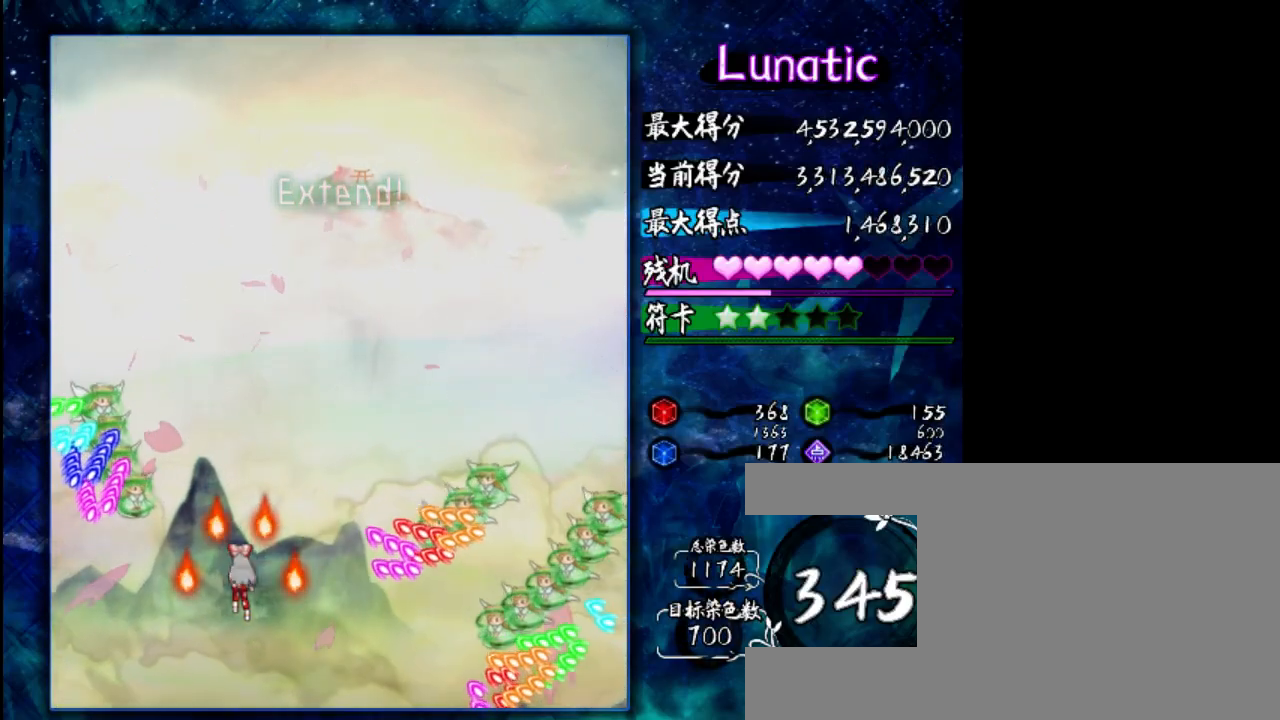
{"keys": [], "events": []}
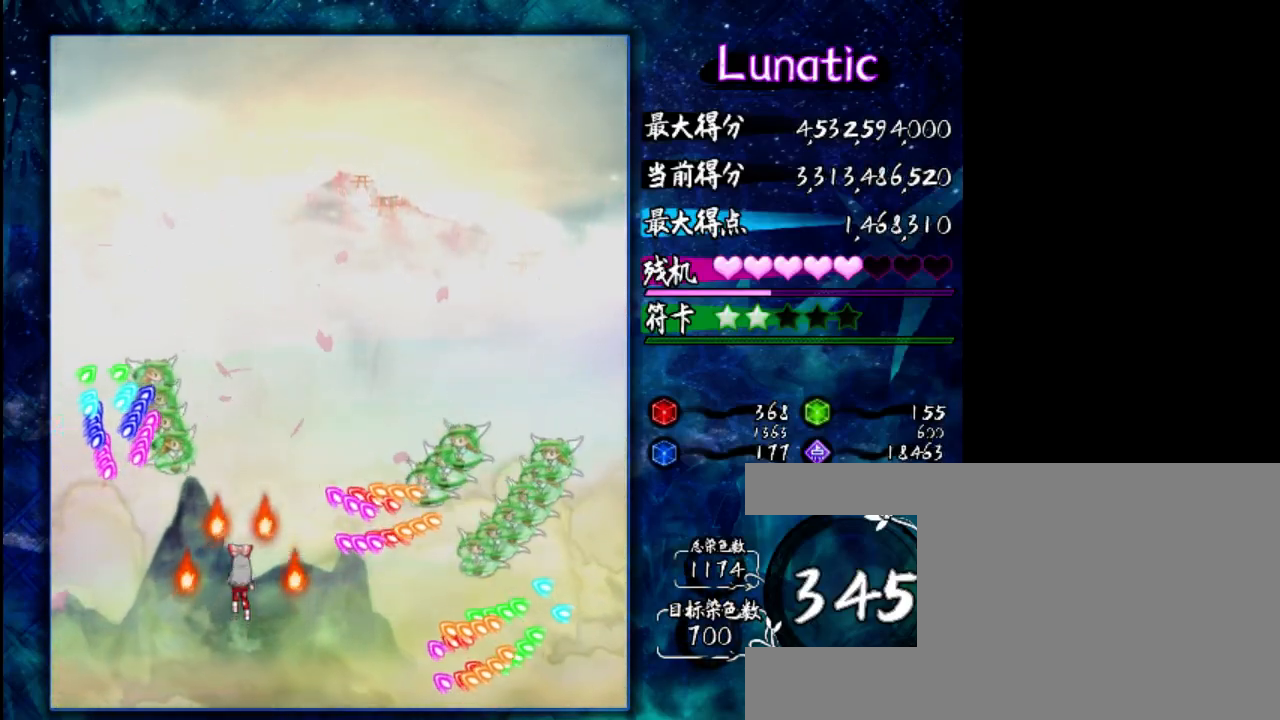
{"keys": [], "events": [[33, "down", "down"], [67, "down", "up"], [367, "down", "down"], [467, "down", "up"]]}
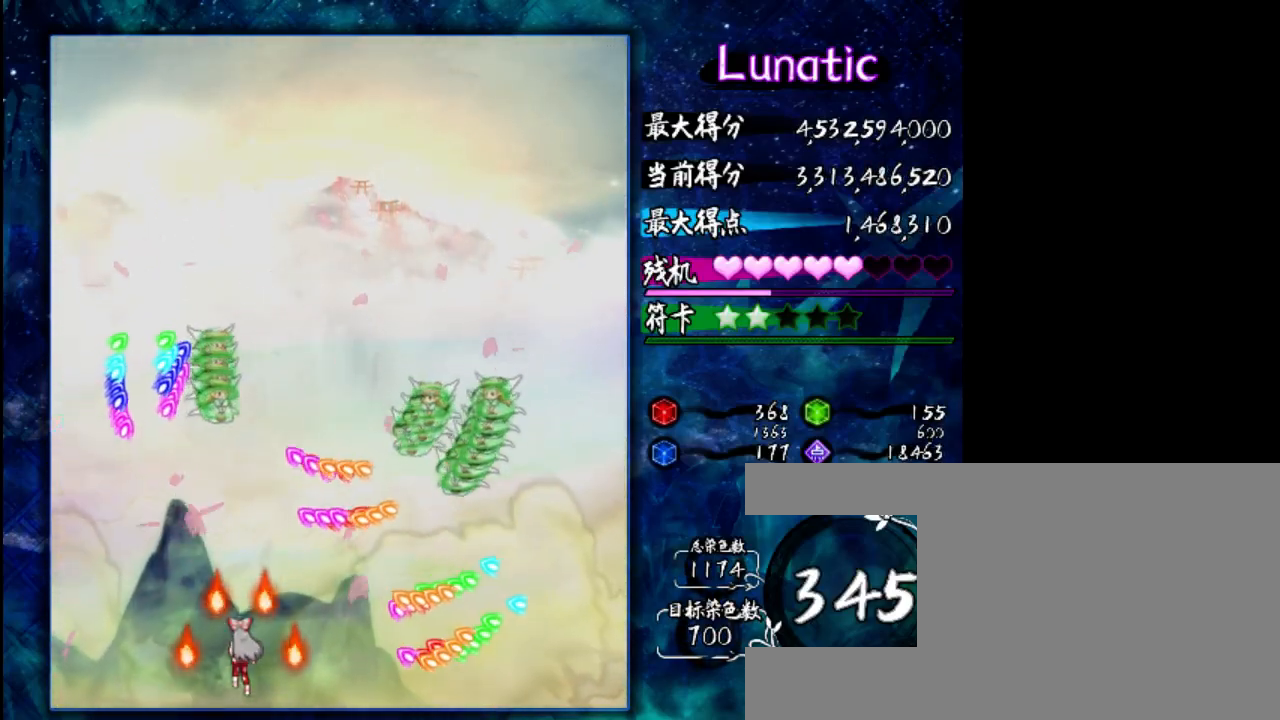
{"keys": ["right"], "events": [[133, "down", "down"], [400, "down", "up"], [400, "right", "down"]]}
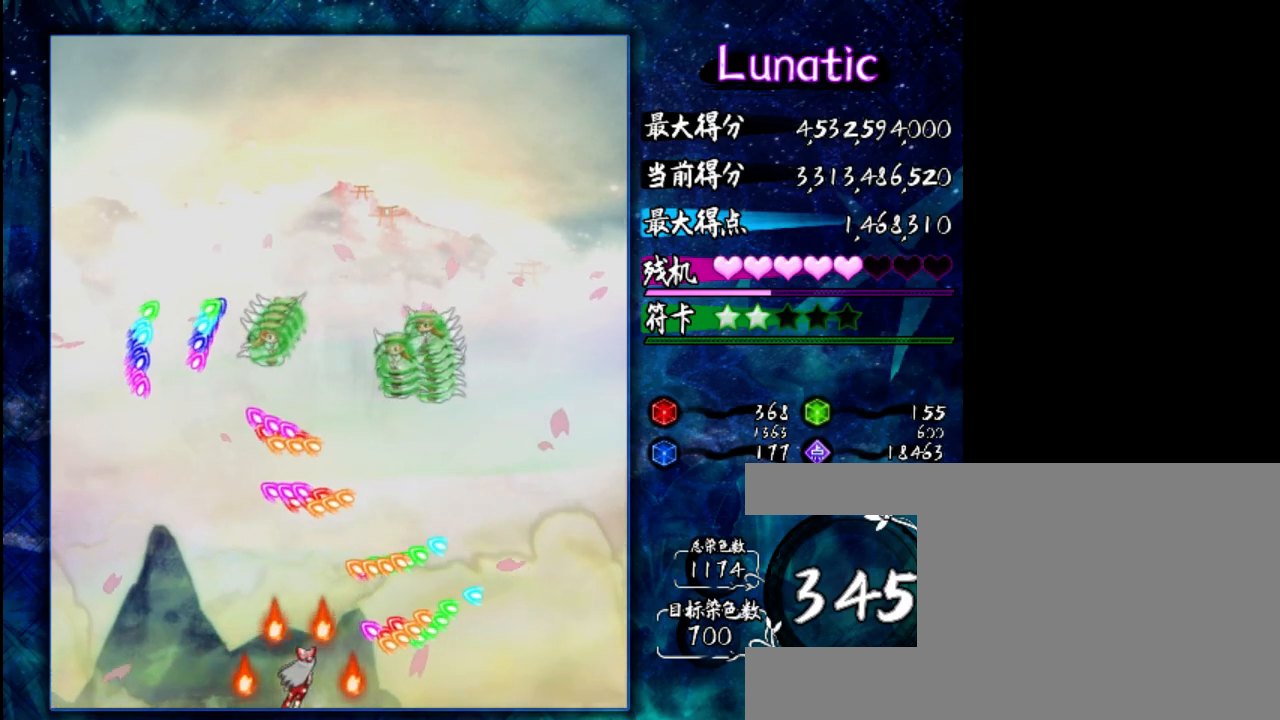
{"keys": ["right"], "events": [[167, "right", "up"], [183, "down", "down"], [317, "down", "up"], [450, "right", "down"]]}
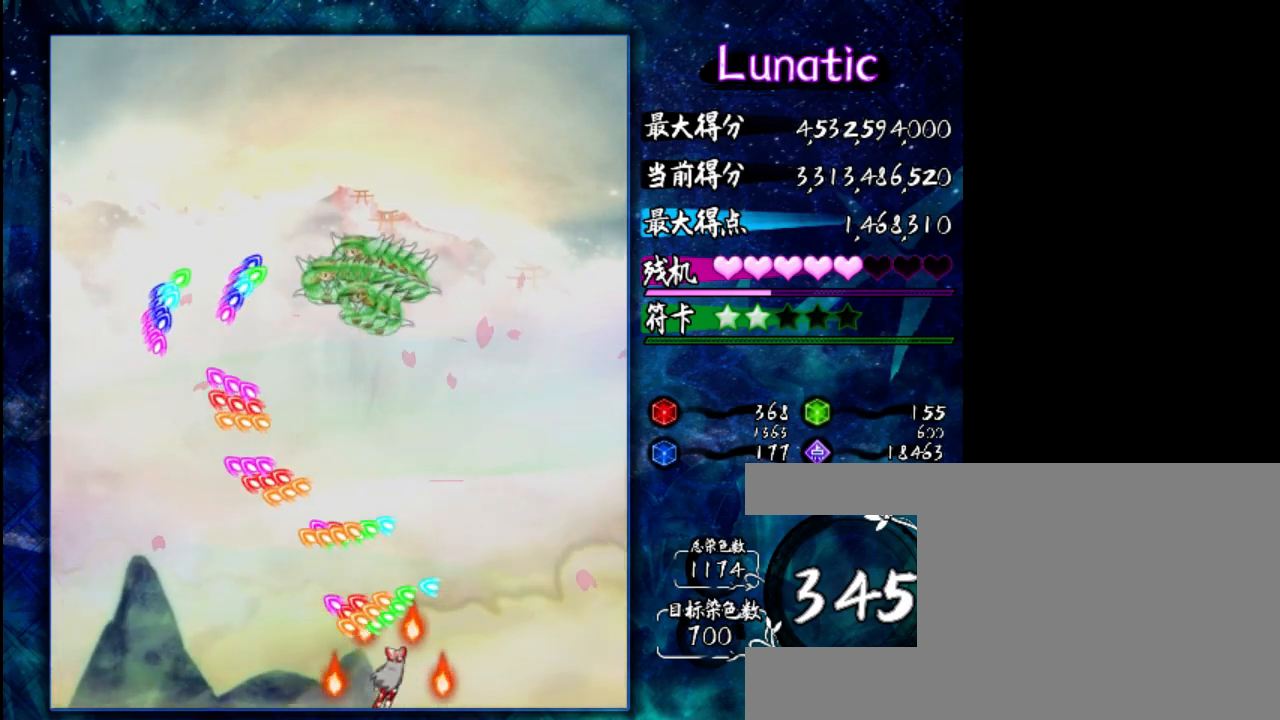
{"keys": ["shift", "up", "z"], "events": [[183, "shift", "down"], [183, "z", "down"], [250, "right", "up"], [383, "up", "down"]]}
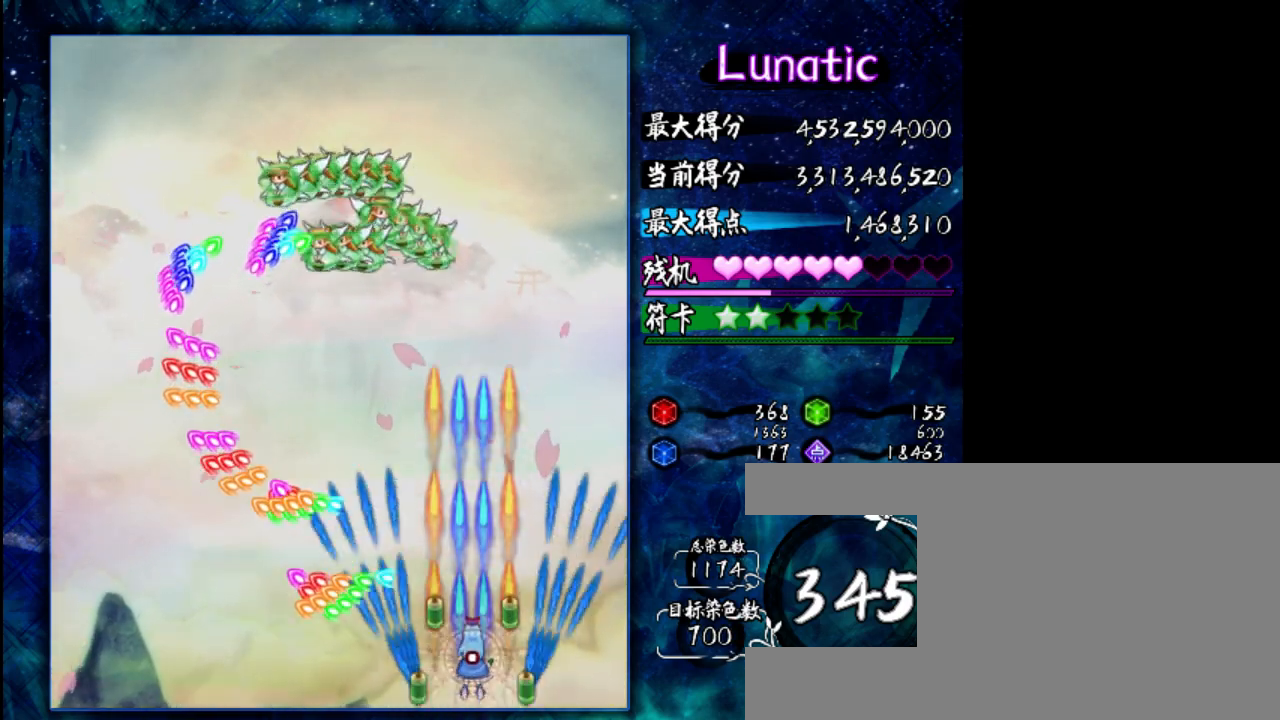
{"keys": ["down", "shift", "z"], "events": [[50, "right", "down"], [83, "up", "up"], [250, "right", "up"], [350, "down", "down"]]}
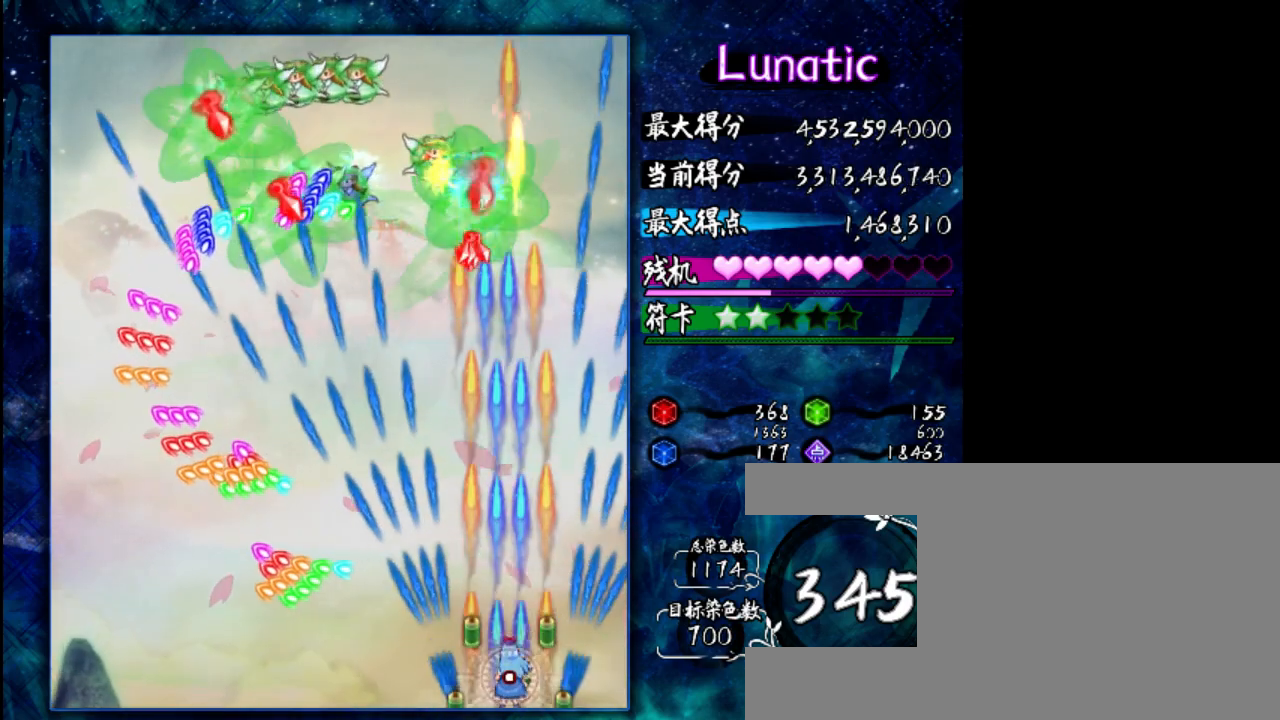
{"keys": ["left", "shift", "z"], "events": [[17, "down", "up"], [317, "left", "down"]]}
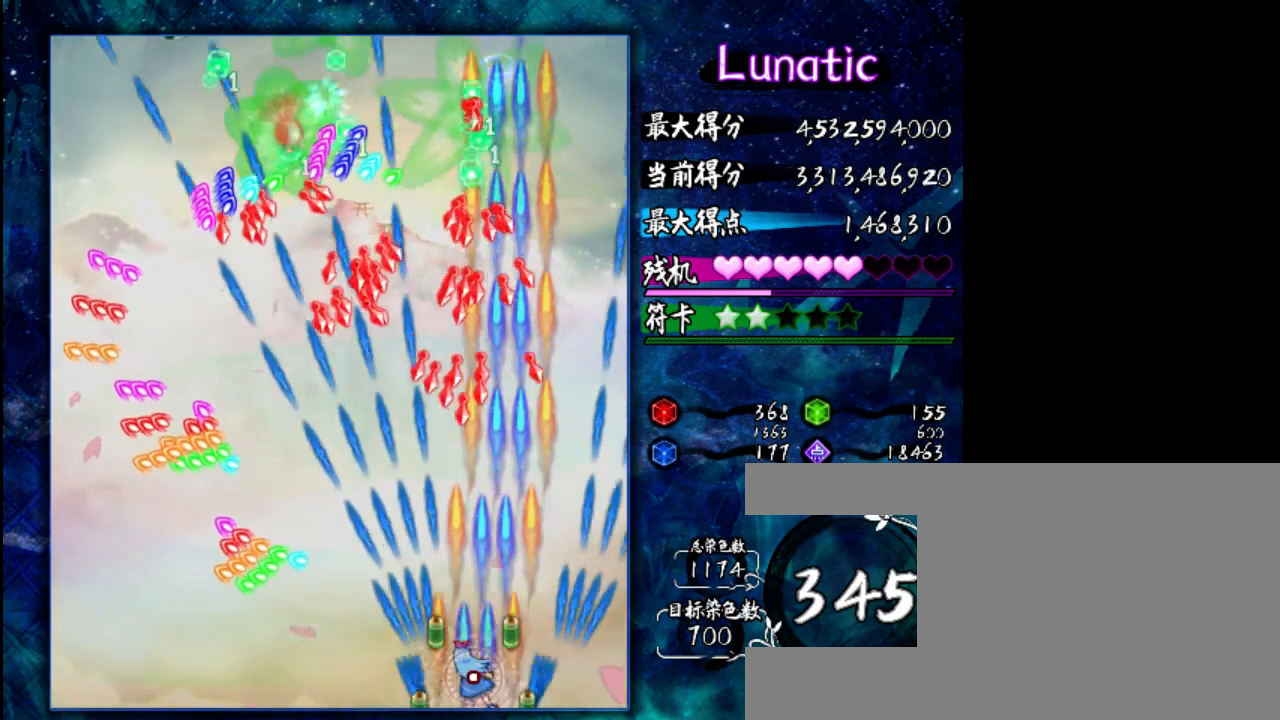
{"keys": ["left", "shift", "z"], "events": []}
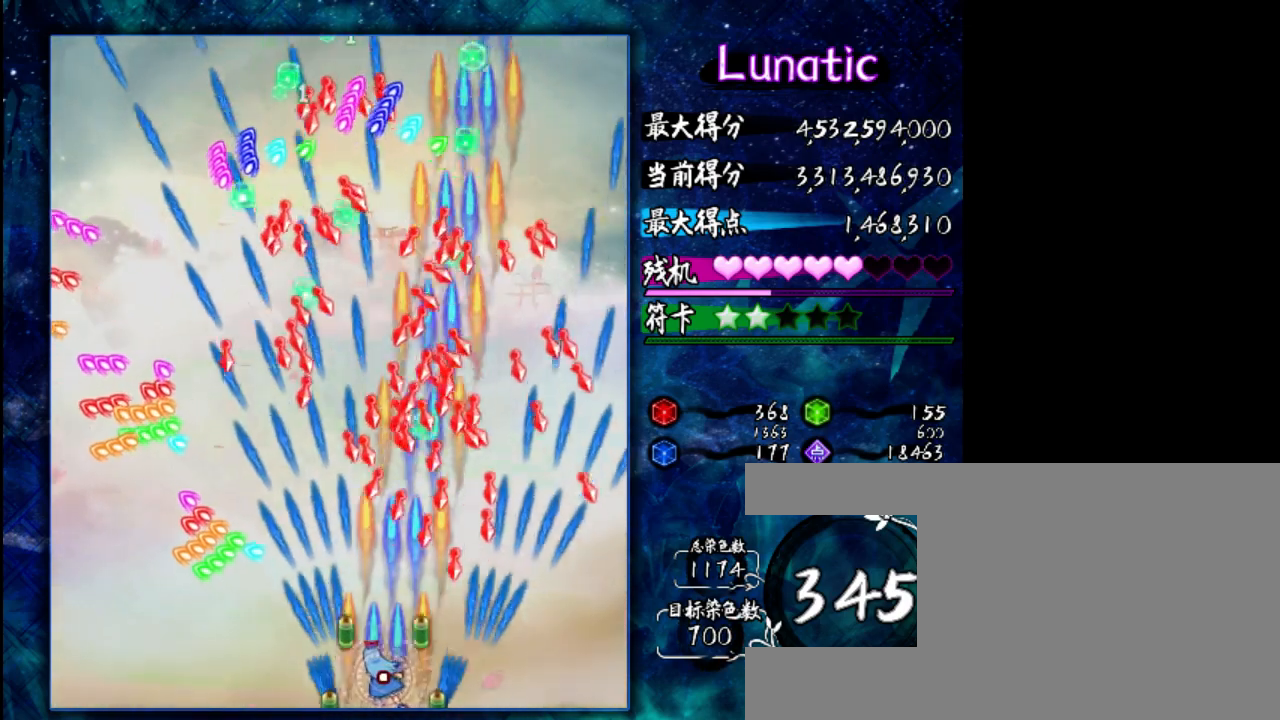
{"keys": ["left"], "events": [[167, "shift", "up"], [200, "z", "up"]]}
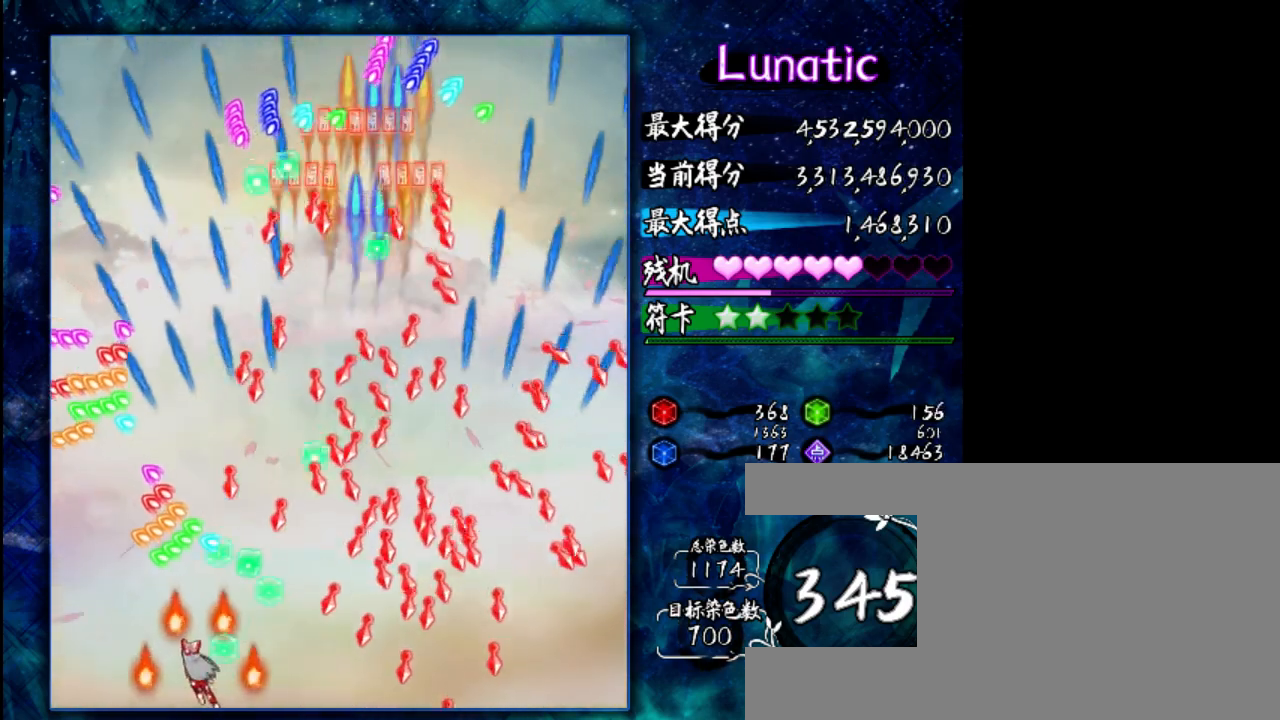
{"keys": ["shift"], "events": [[267, "left", "up"], [267, "shift", "down"]]}
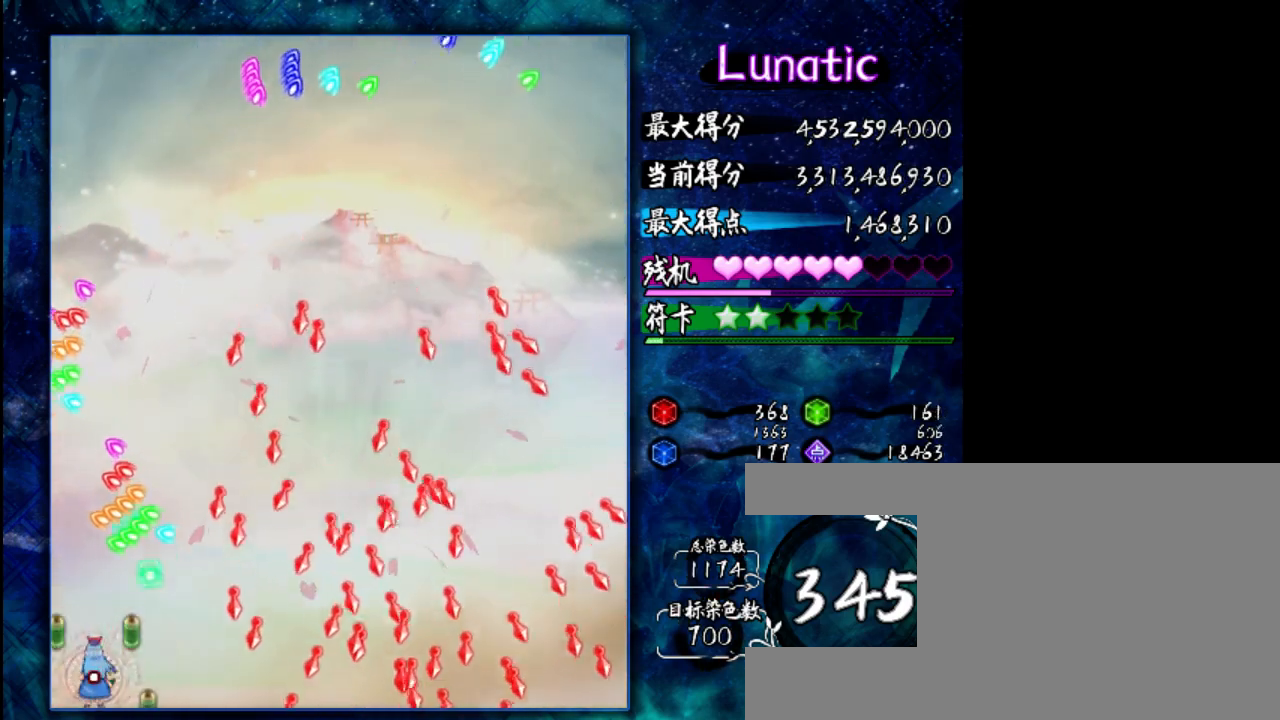
{"keys": ["shift"], "events": []}
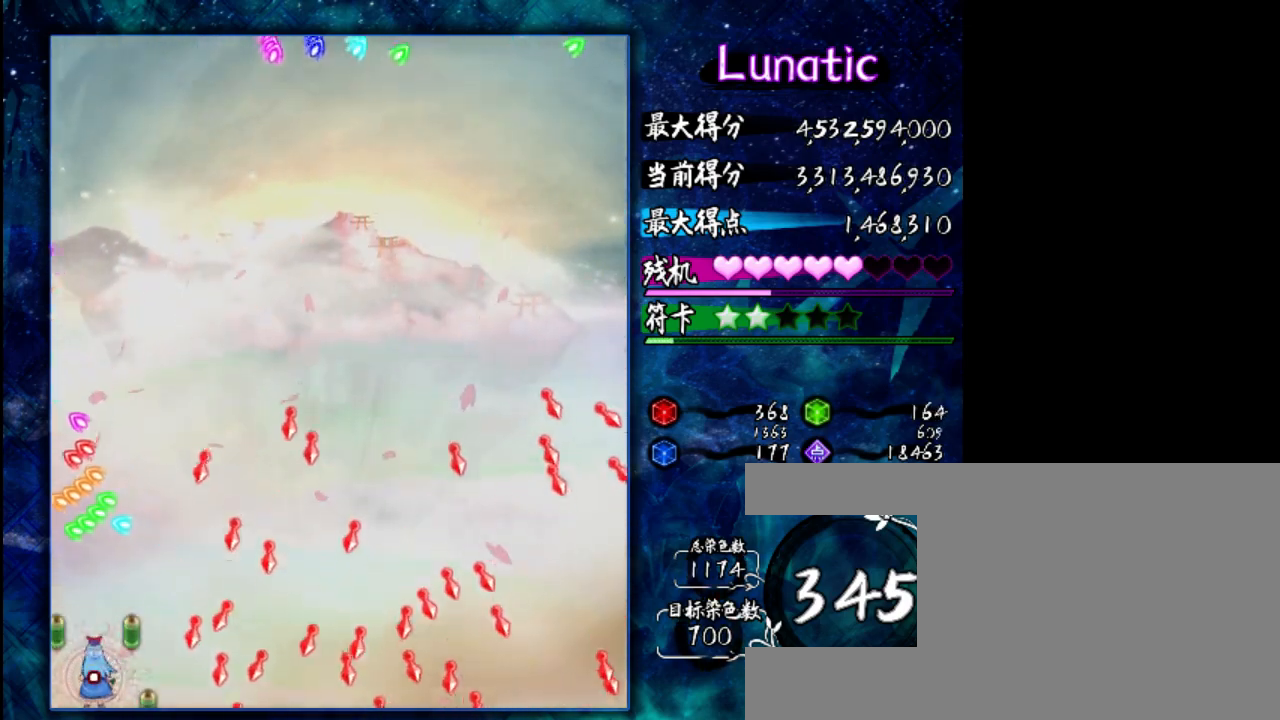
{"keys": ["shift", "up"], "events": [[117, "right", "down"], [117, "up", "down"], [217, "right", "up"], [317, "up", "up"], [450, "up", "down"]]}
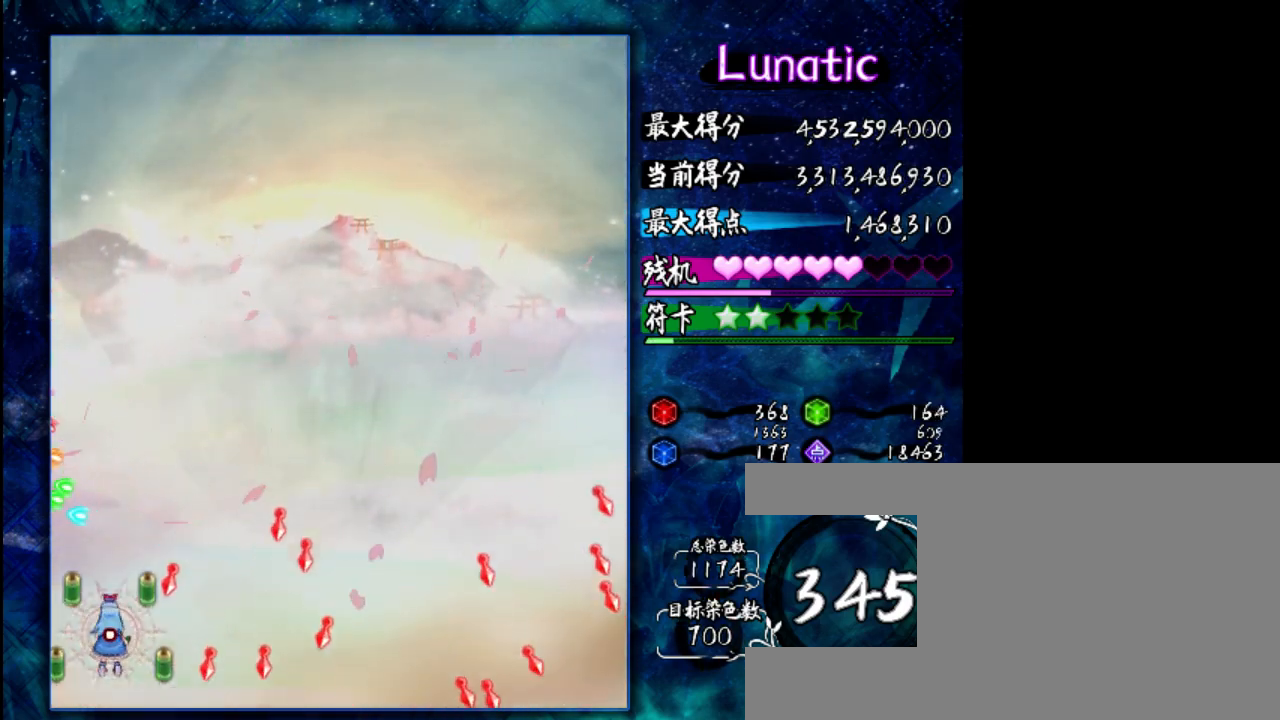
{"keys": ["right"], "events": [[250, "right", "down"], [283, "shift", "up"], [317, "up", "up"]]}
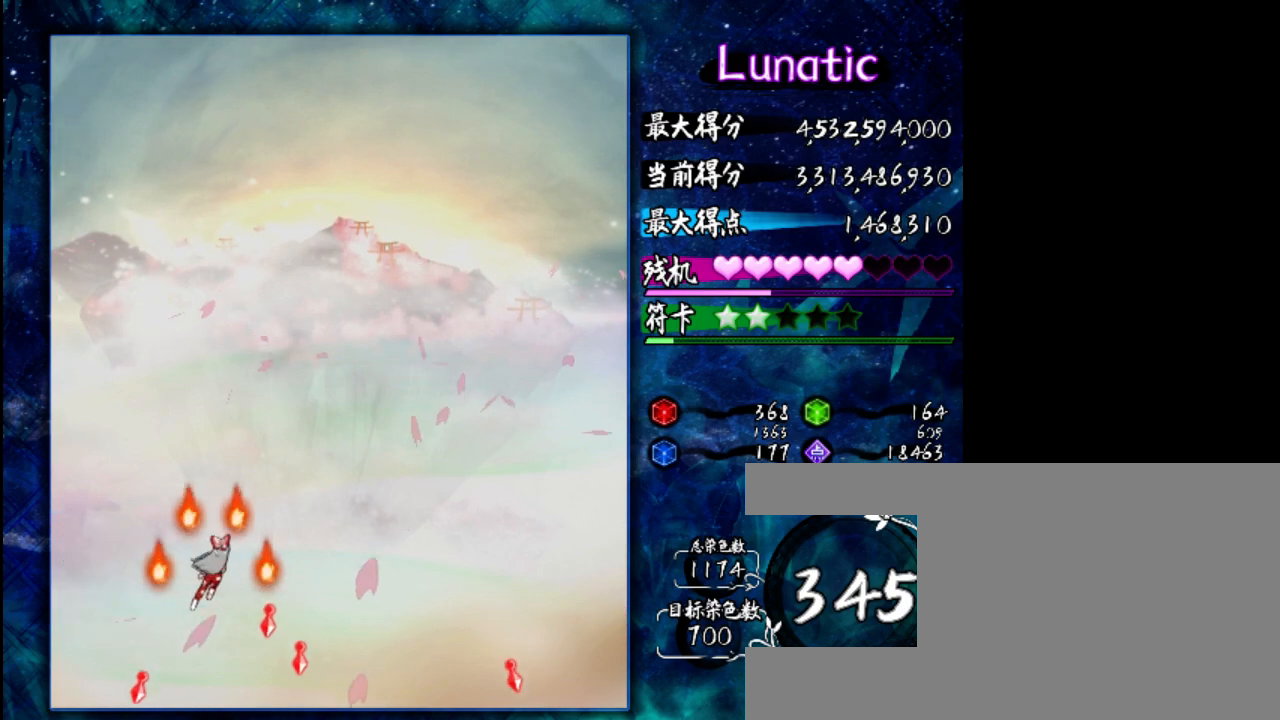
{"keys": ["down"], "events": [[350, "right", "up"], [483, "down", "down"]]}
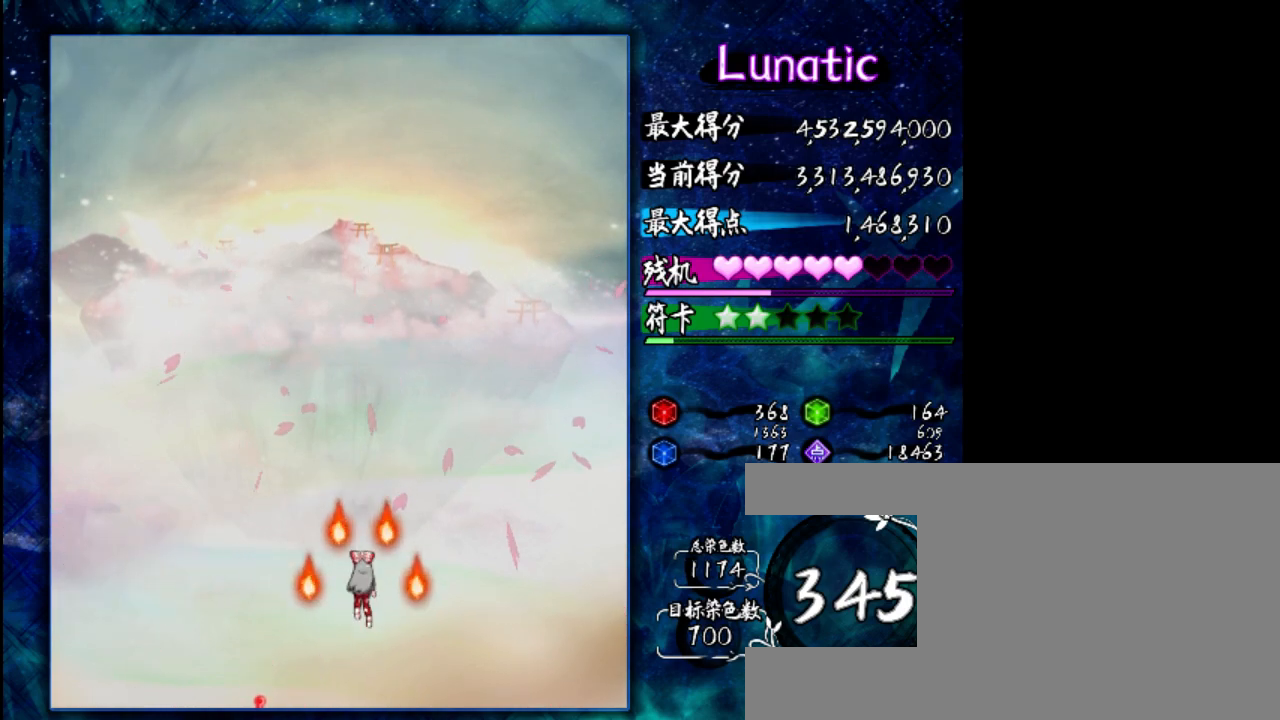
{"keys": ["down", "left"], "events": [[500, "left", "down"]]}
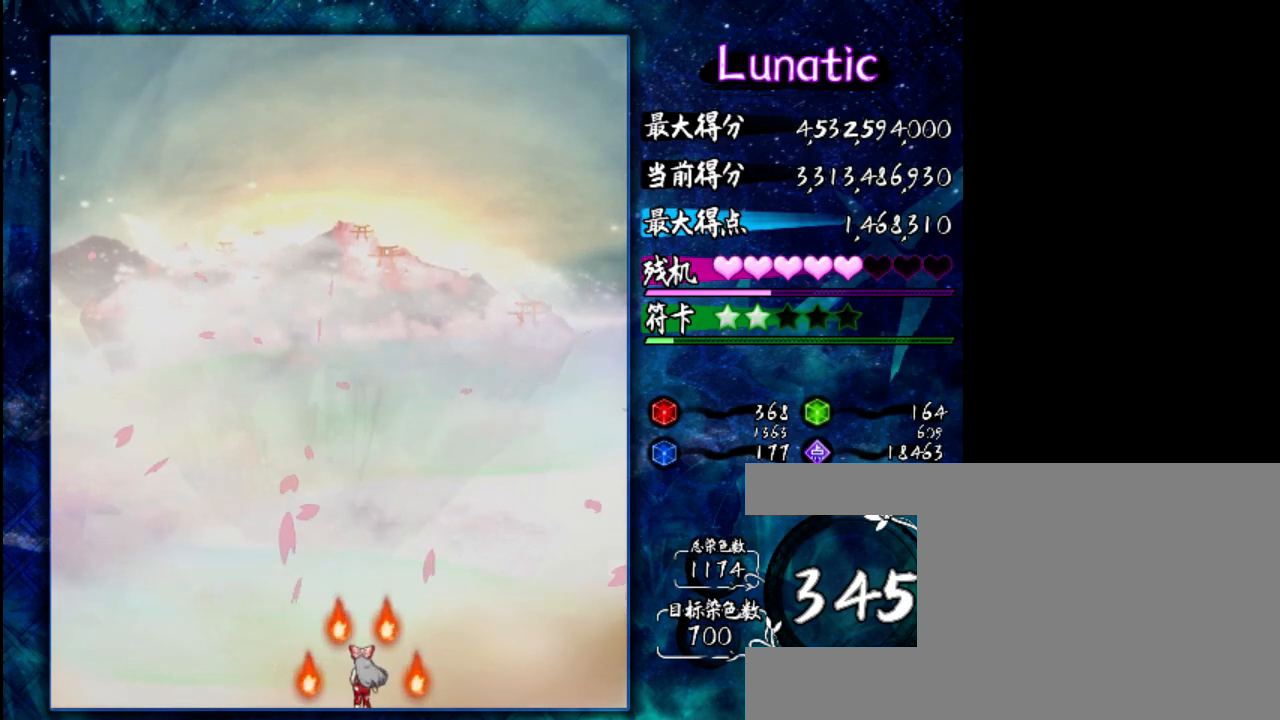
{"keys": [], "events": [[67, "left", "up"], [167, "down", "up"]]}
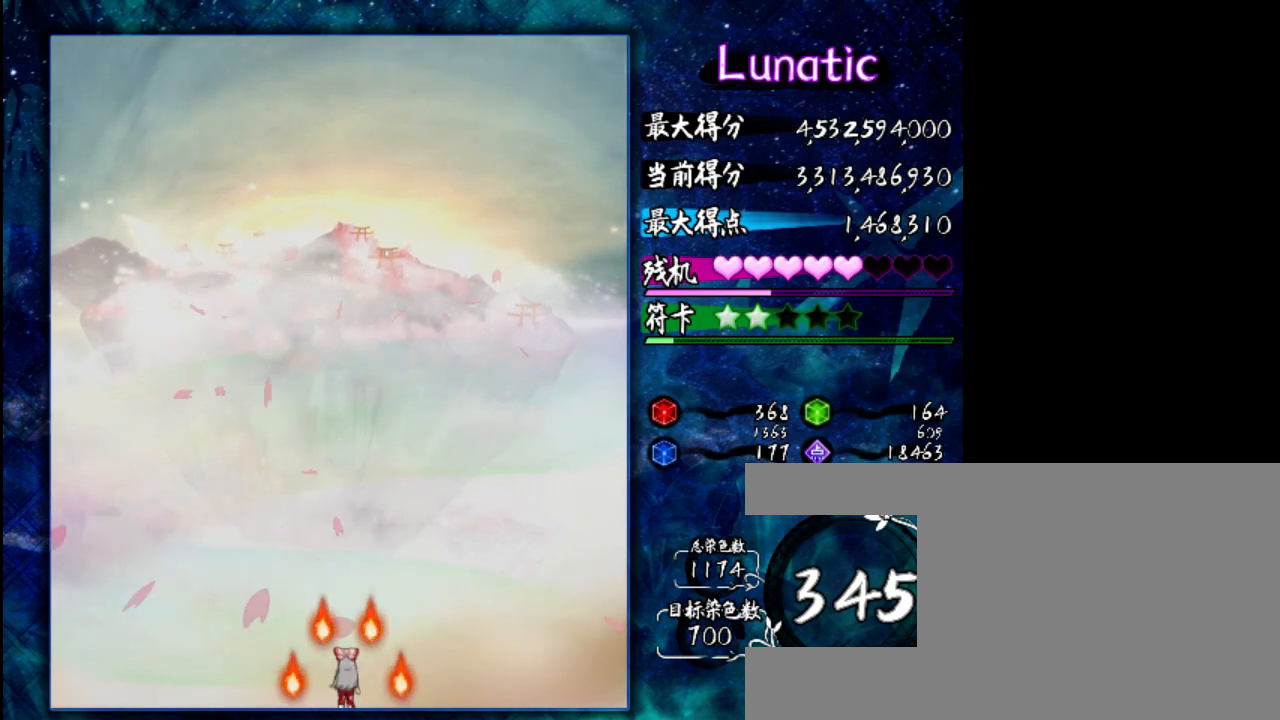
{"keys": [], "events": []}
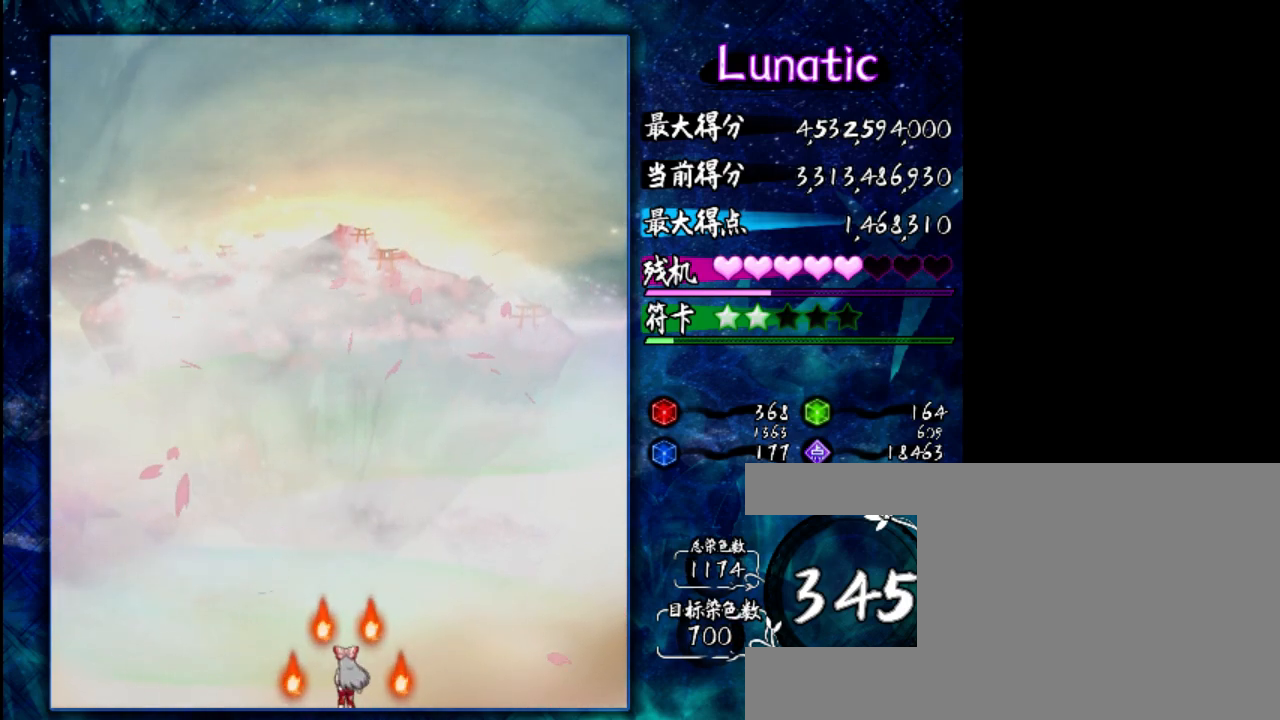
{"keys": ["z"], "events": [[450, "z", "down"]]}
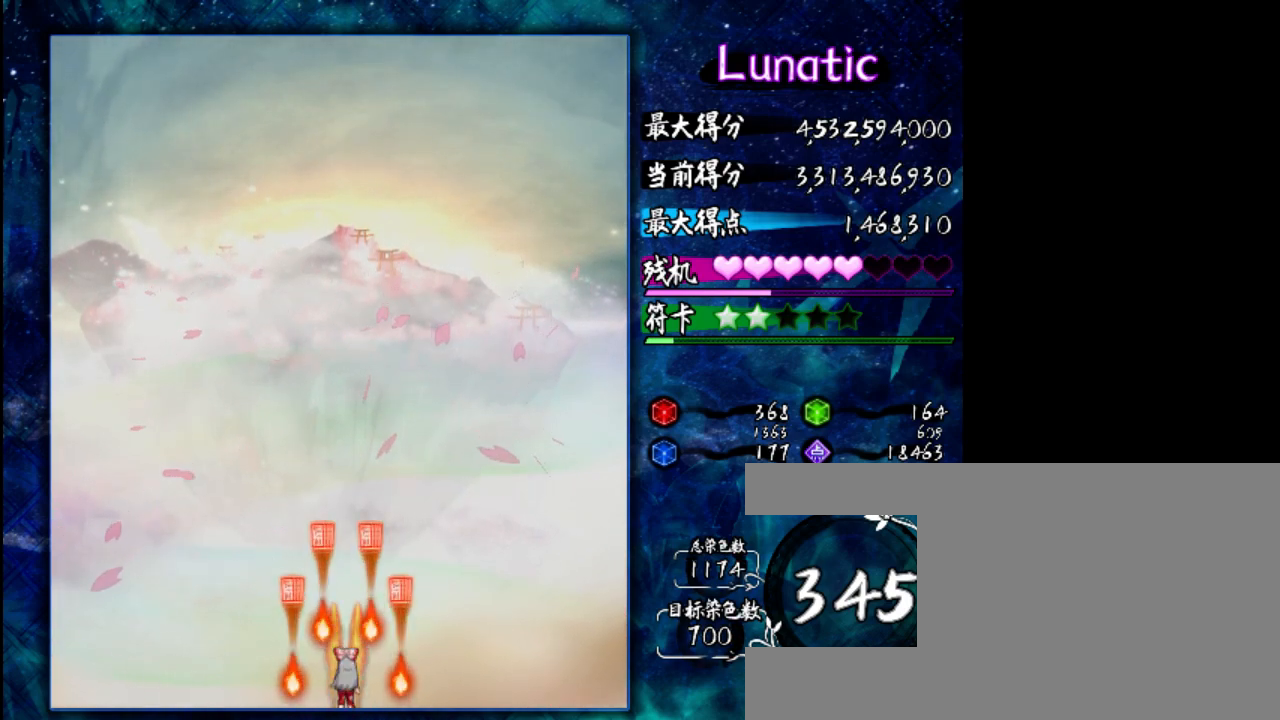
{"keys": [], "events": [[83, "z", "up"]]}
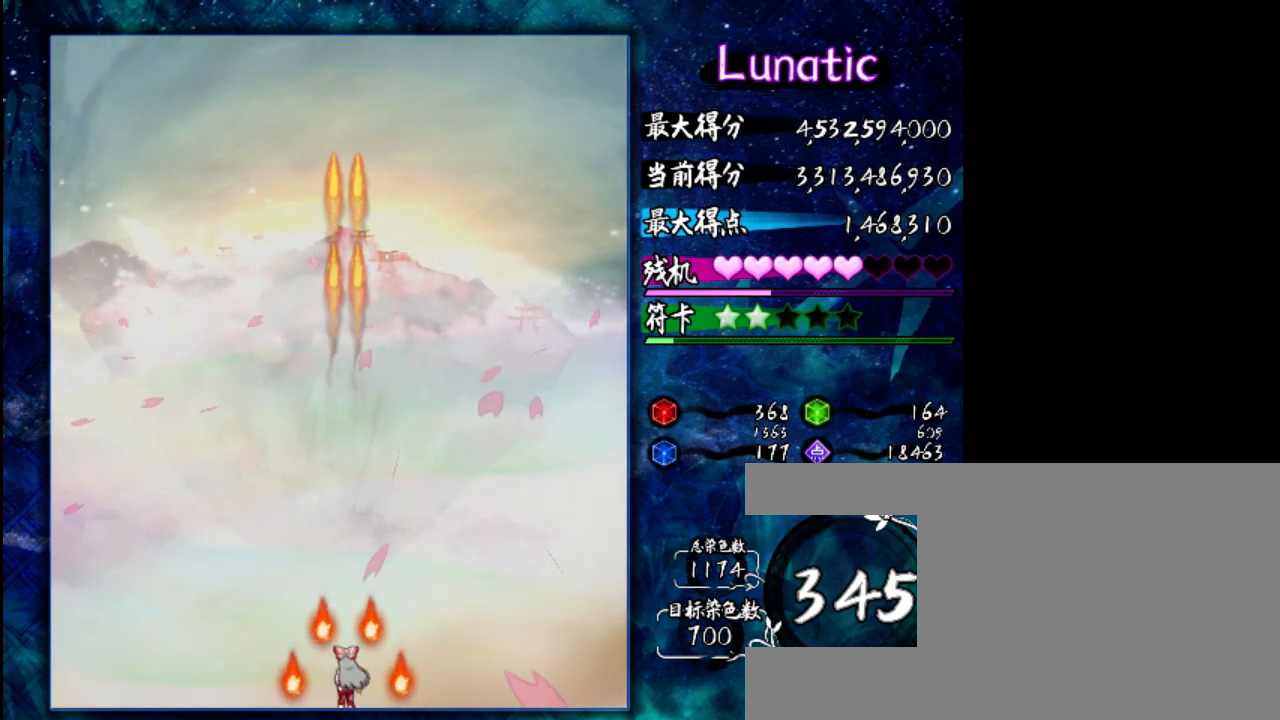
{"keys": [], "events": [[150, "z", "down"], [317, "z", "up"]]}
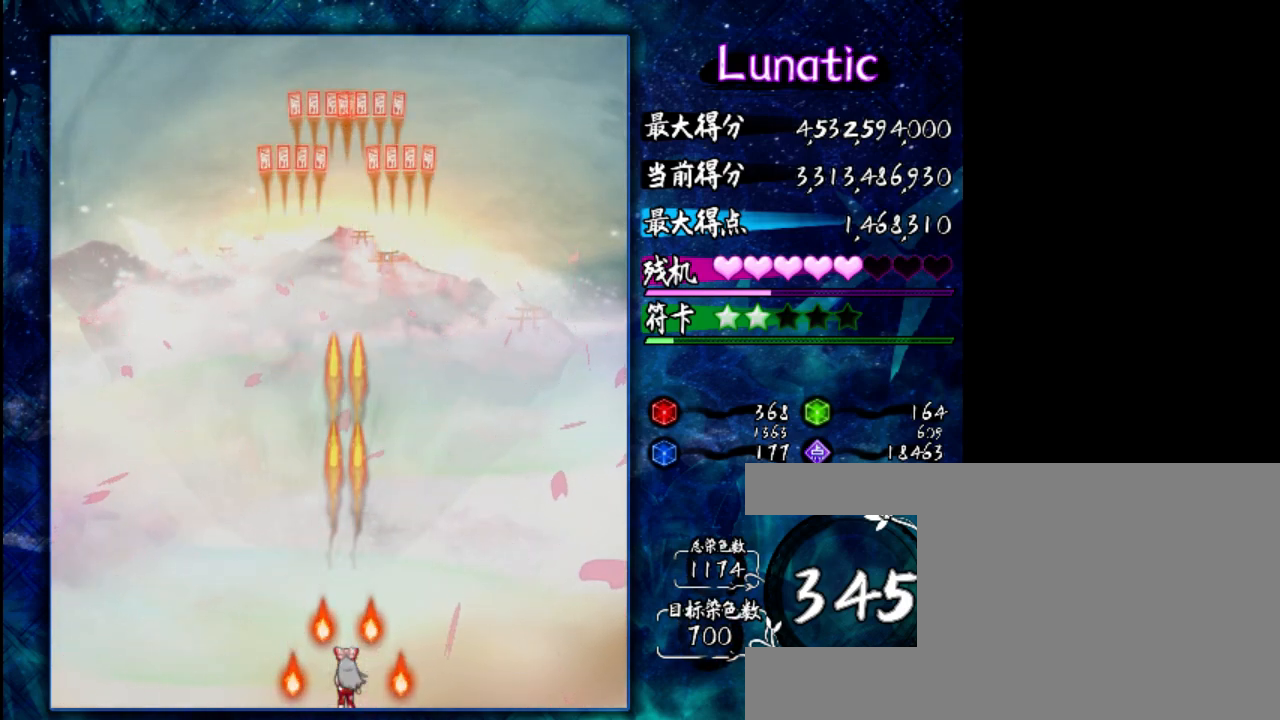
{"keys": ["z"], "events": [[383, "z", "down"]]}